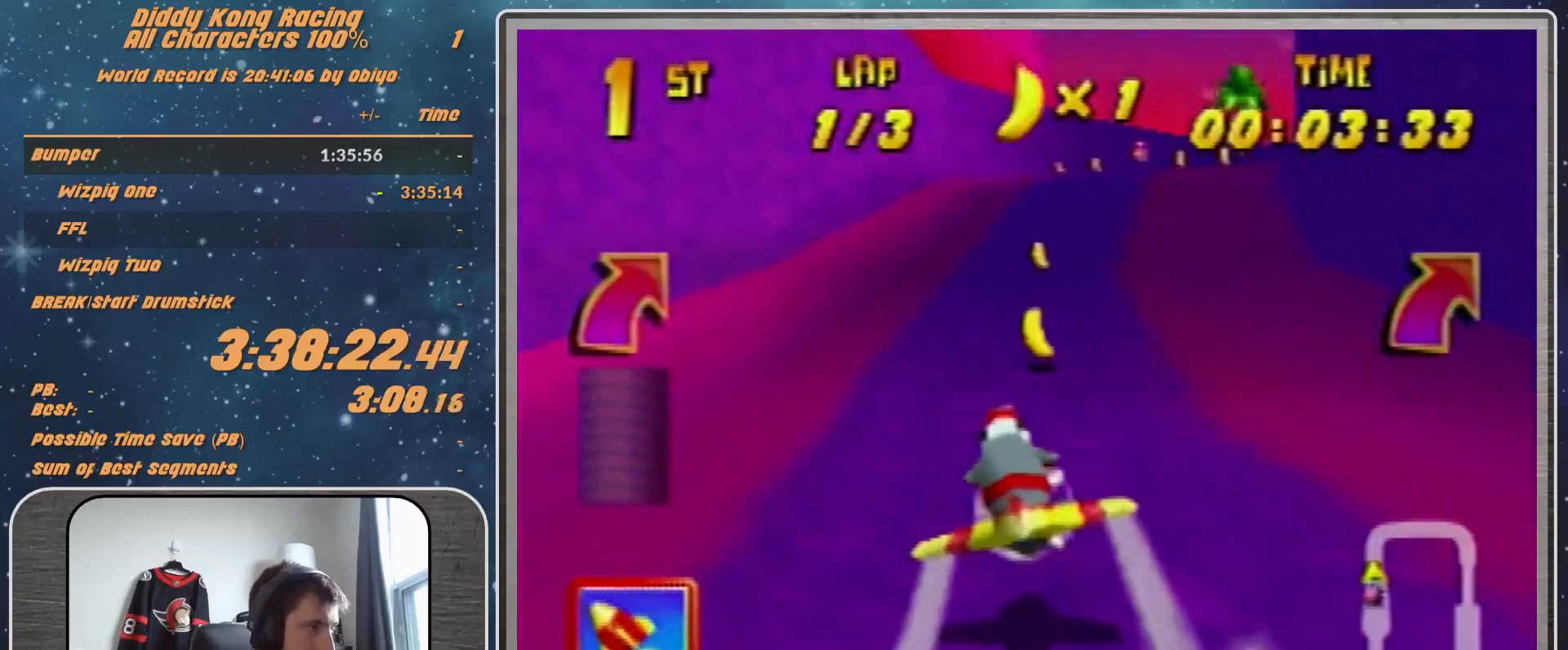
Gameplay with a controller (Nintendo layout); each line is a JSON object with the inputs held at the frame after it. "events" lists button and stick changes between this image and that frame as [ms after this image, input, new state], when the widget could be followed in between. Not read: L1 L3 R3.
{"buttons": ["A", "R1"], "left_stick": "center", "events": [[100, "A", "down"], [267, "left_stick", "right"], [333, "A", "up"], [367, "left_stick", "center"], [433, "A", "down"]]}
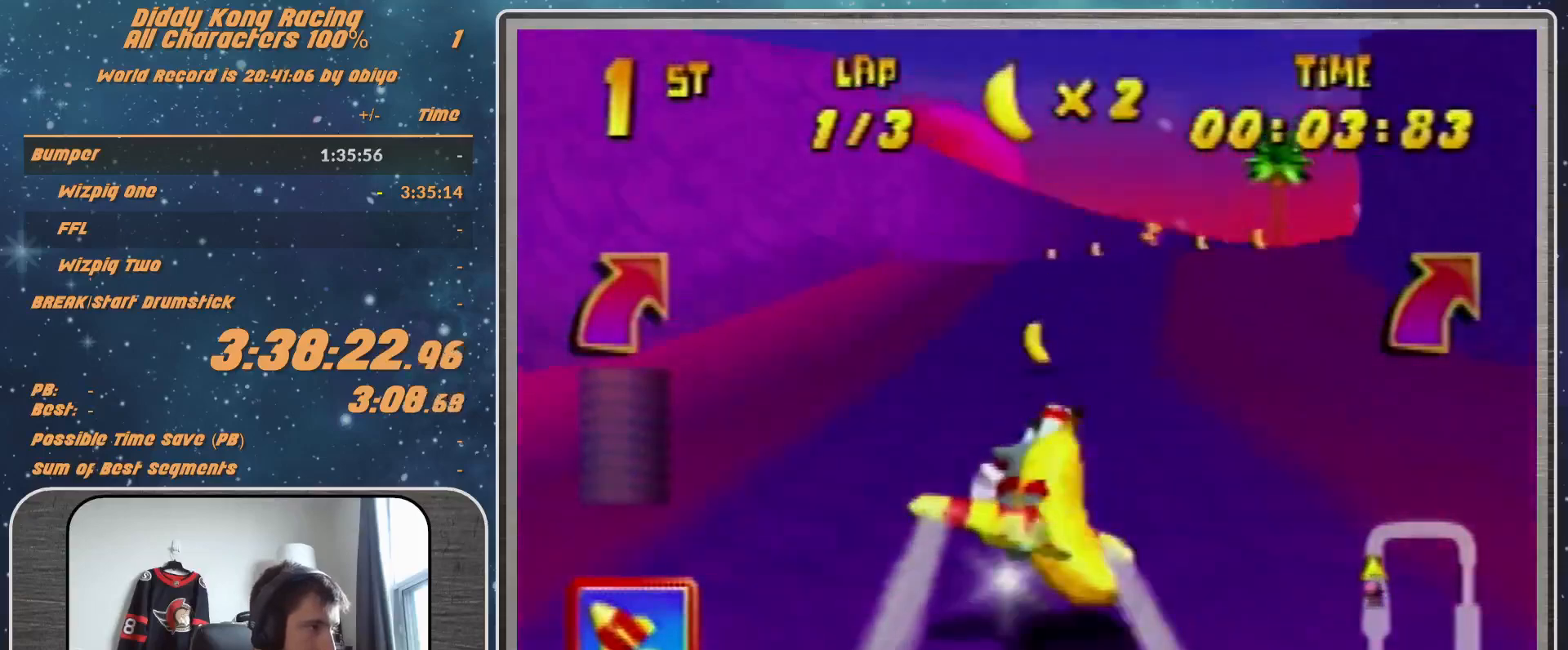
{"buttons": ["A", "R1"], "left_stick": "center", "events": [[33, "A", "up"], [133, "A", "down"], [133, "left_stick", "down-right"], [233, "A", "up"], [267, "A", "down"], [333, "left_stick", "center"], [433, "A", "up"], [467, "A", "down"]]}
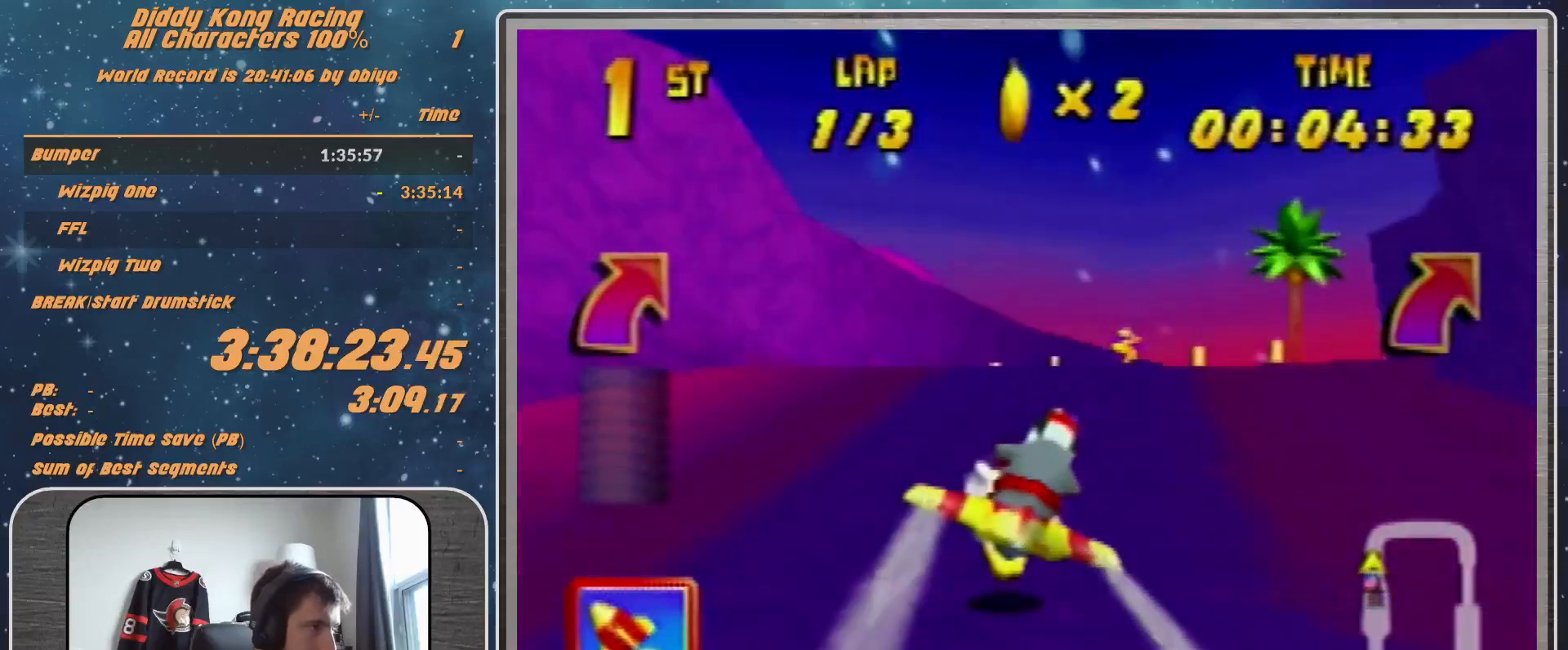
{"buttons": ["A", "R1"], "left_stick": "up-right", "events": [[67, "A", "up"], [133, "left_stick", "up-left"], [233, "A", "down"], [333, "left_stick", "center"], [433, "left_stick", "up-right"]]}
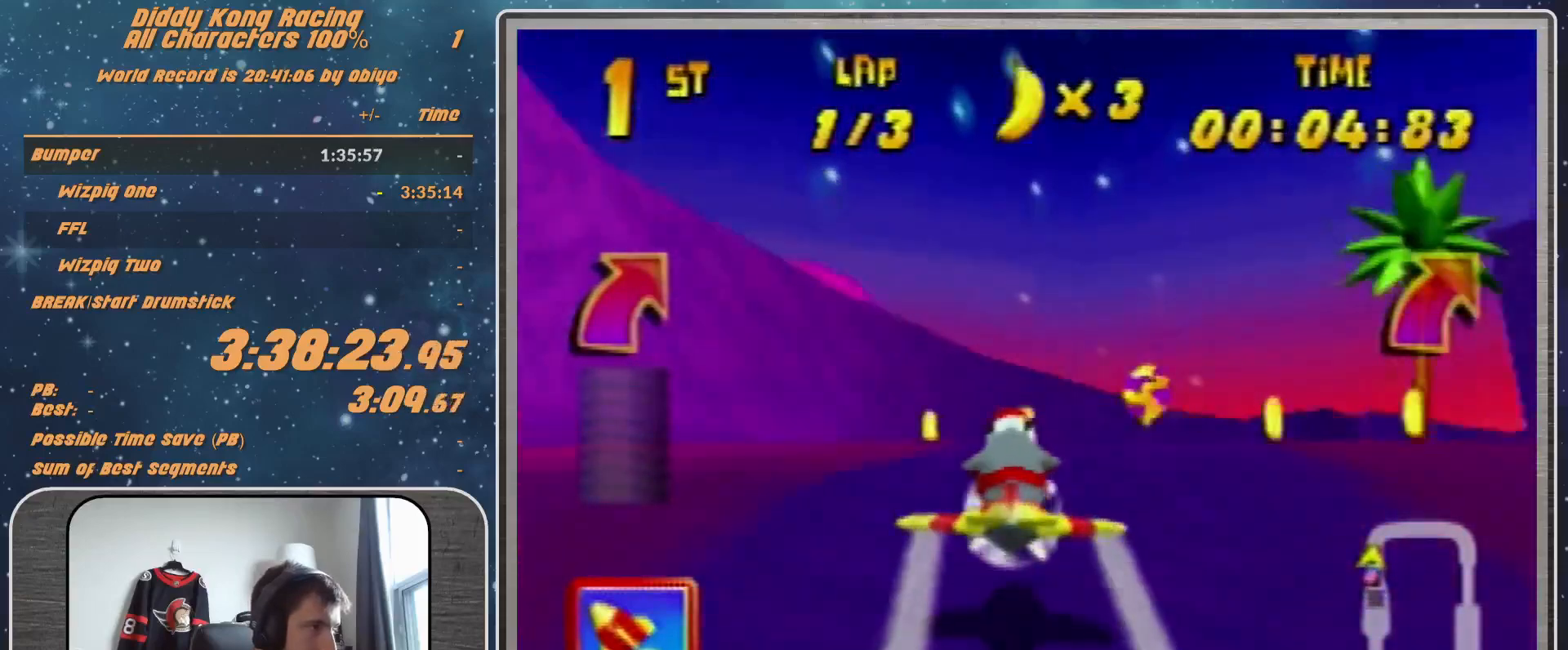
{"buttons": ["A", "R1"], "left_stick": "right", "events": [[167, "left_stick", "right"], [233, "B", "down"], [300, "left_stick", "down-right"], [433, "B", "up"], [433, "left_stick", "right"]]}
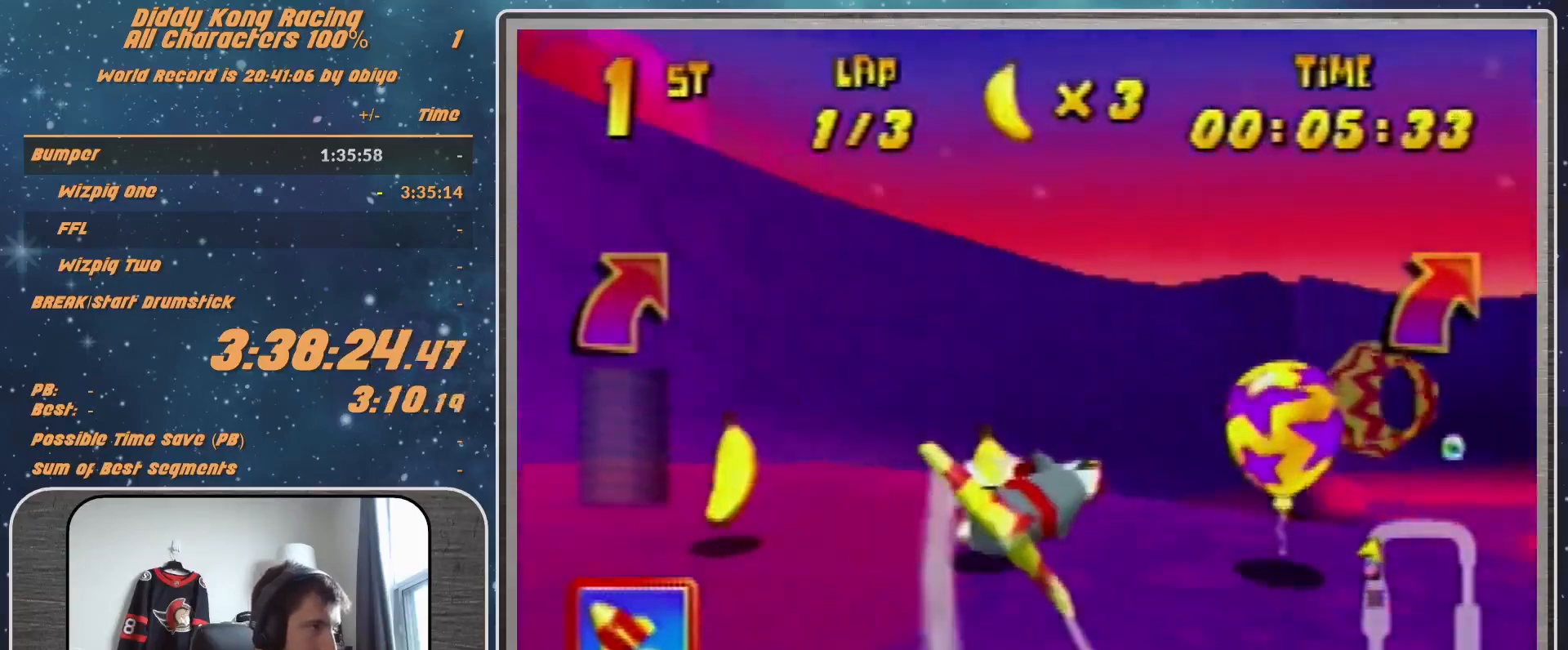
{"buttons": ["R1"], "left_stick": "up-right", "events": [[233, "left_stick", "down-right"], [333, "left_stick", "up-right"], [433, "A", "up"]]}
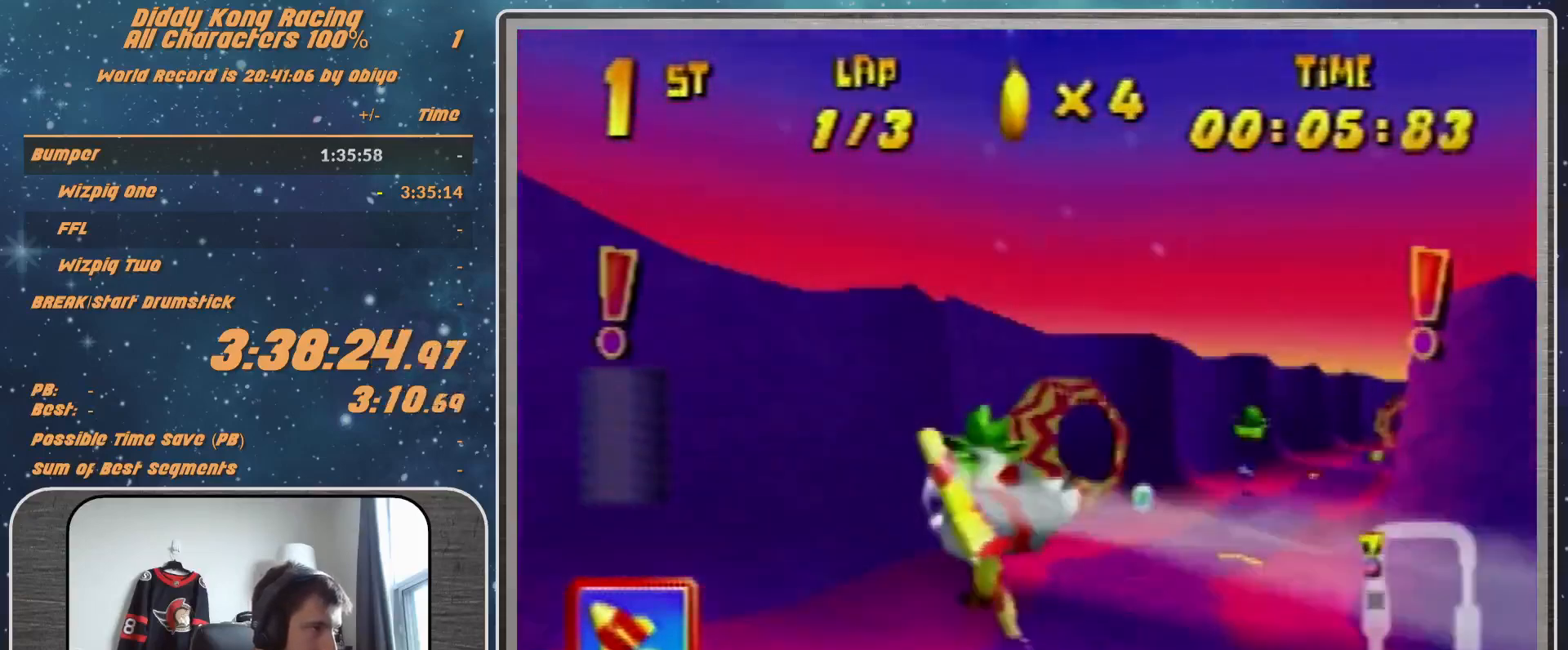
{"buttons": ["A", "R1"], "left_stick": "up-right", "events": [[33, "A", "down"], [67, "left_stick", "down"], [133, "A", "up"], [233, "A", "down"], [233, "left_stick", "up"], [333, "A", "up"], [333, "left_stick", "up-right"], [400, "A", "down"]]}
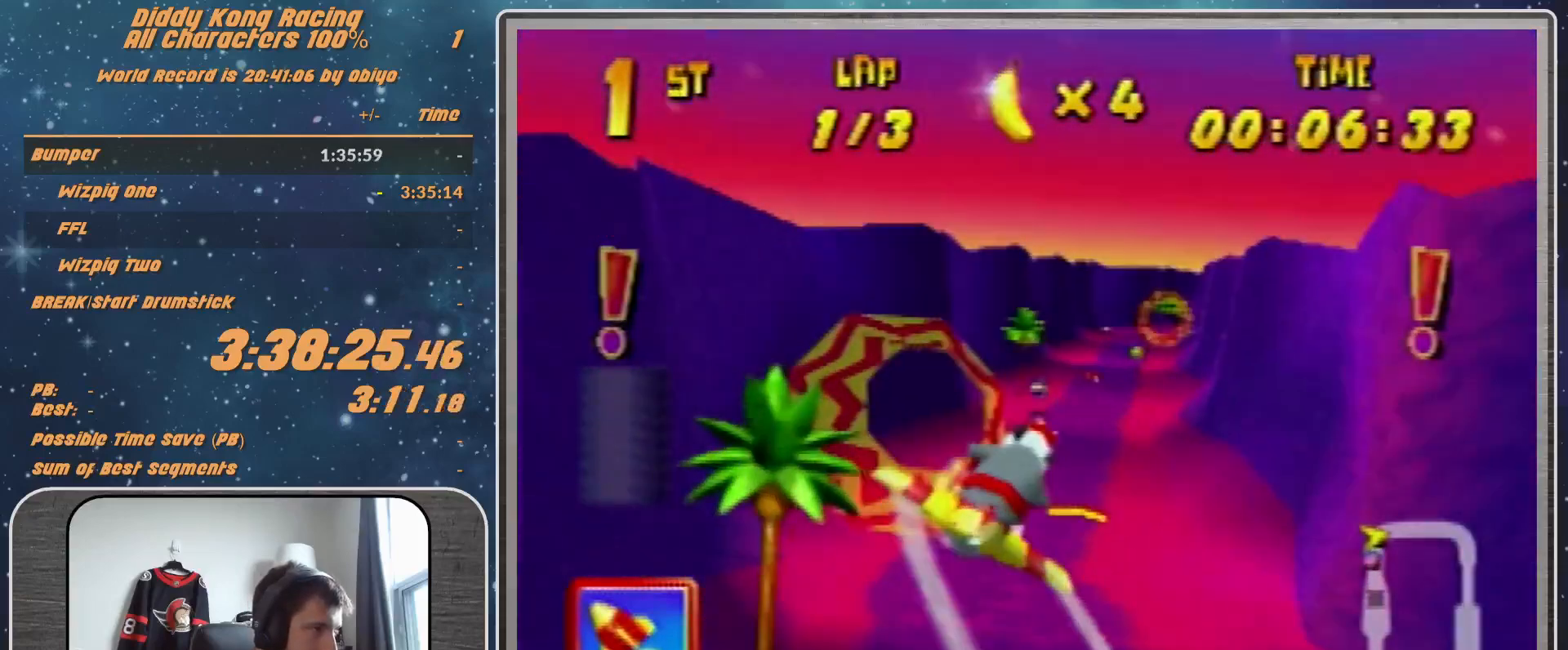
{"buttons": ["R1"], "left_stick": "center", "events": [[33, "A", "up"], [33, "left_stick", "center"], [100, "A", "down"], [133, "A", "up"], [200, "left_stick", "up-left"], [367, "left_stick", "center"]]}
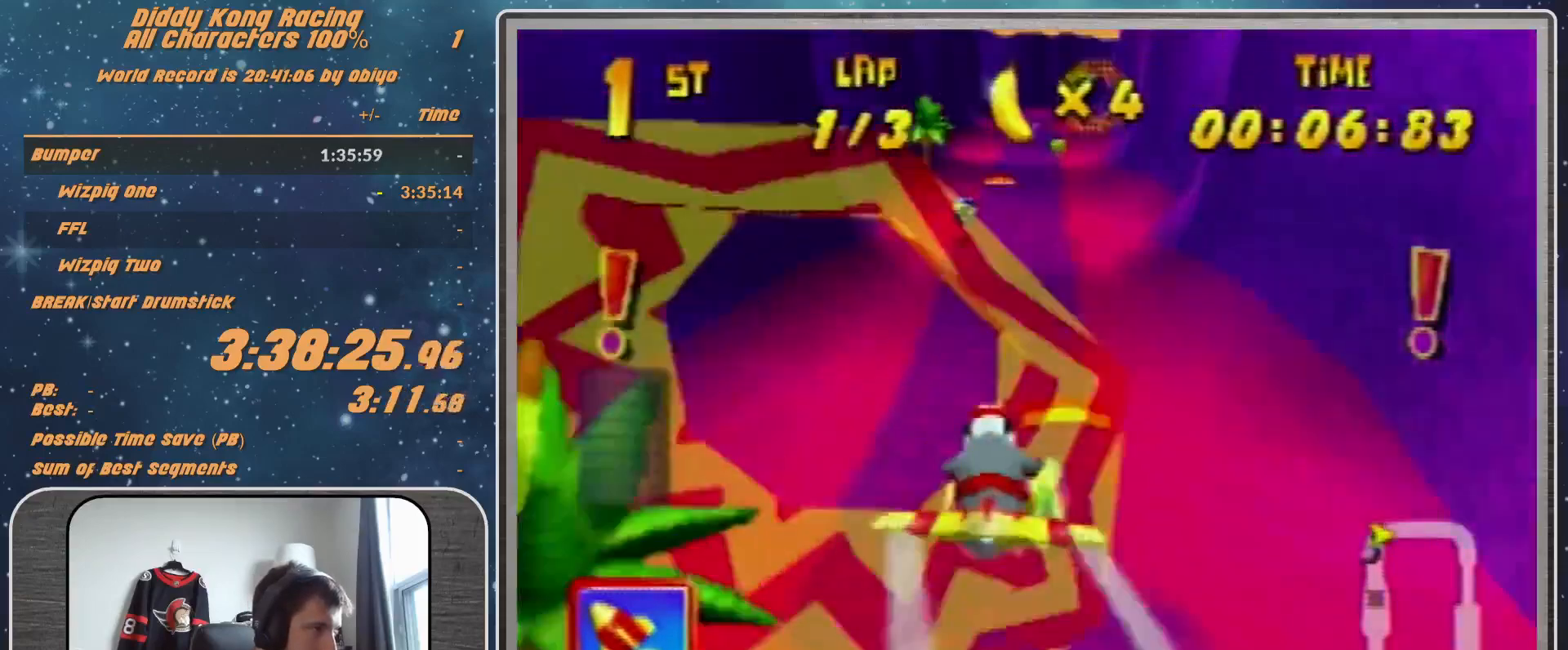
{"buttons": ["R1"], "left_stick": "up", "events": [[367, "left_stick", "up"]]}
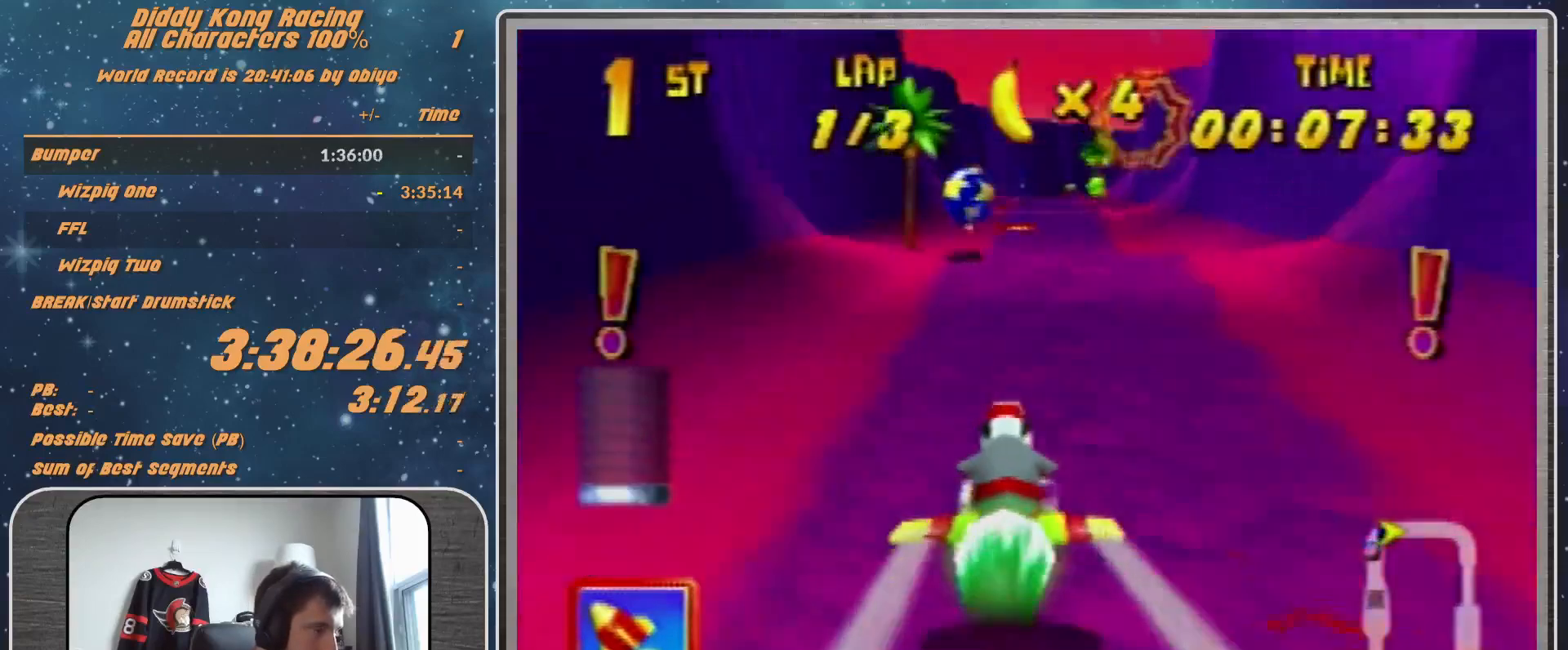
{"buttons": ["R1"], "left_stick": "up", "events": []}
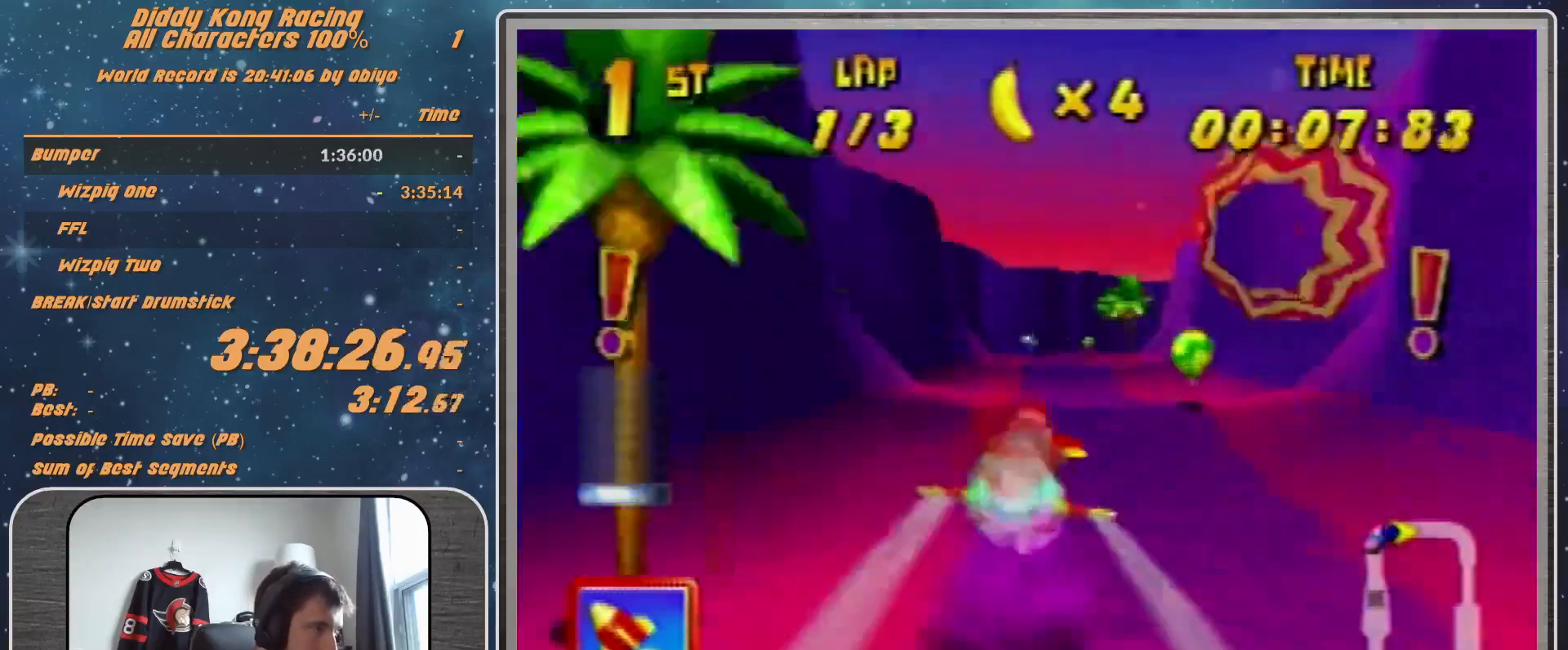
{"buttons": ["R1"], "left_stick": "up", "events": []}
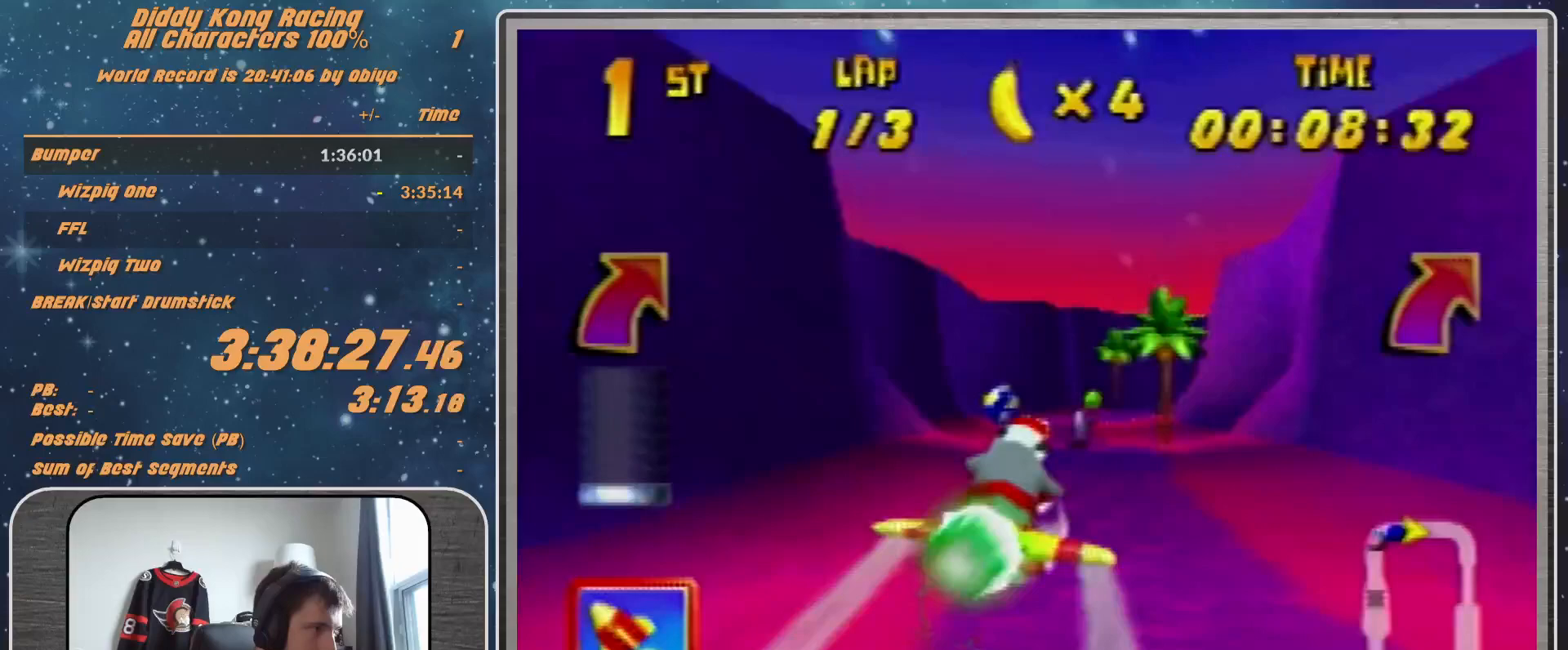
{"buttons": ["R1"], "left_stick": "right", "events": [[33, "left_stick", "up-left"], [133, "left_stick", "center"], [233, "left_stick", "down-right"], [467, "left_stick", "right"]]}
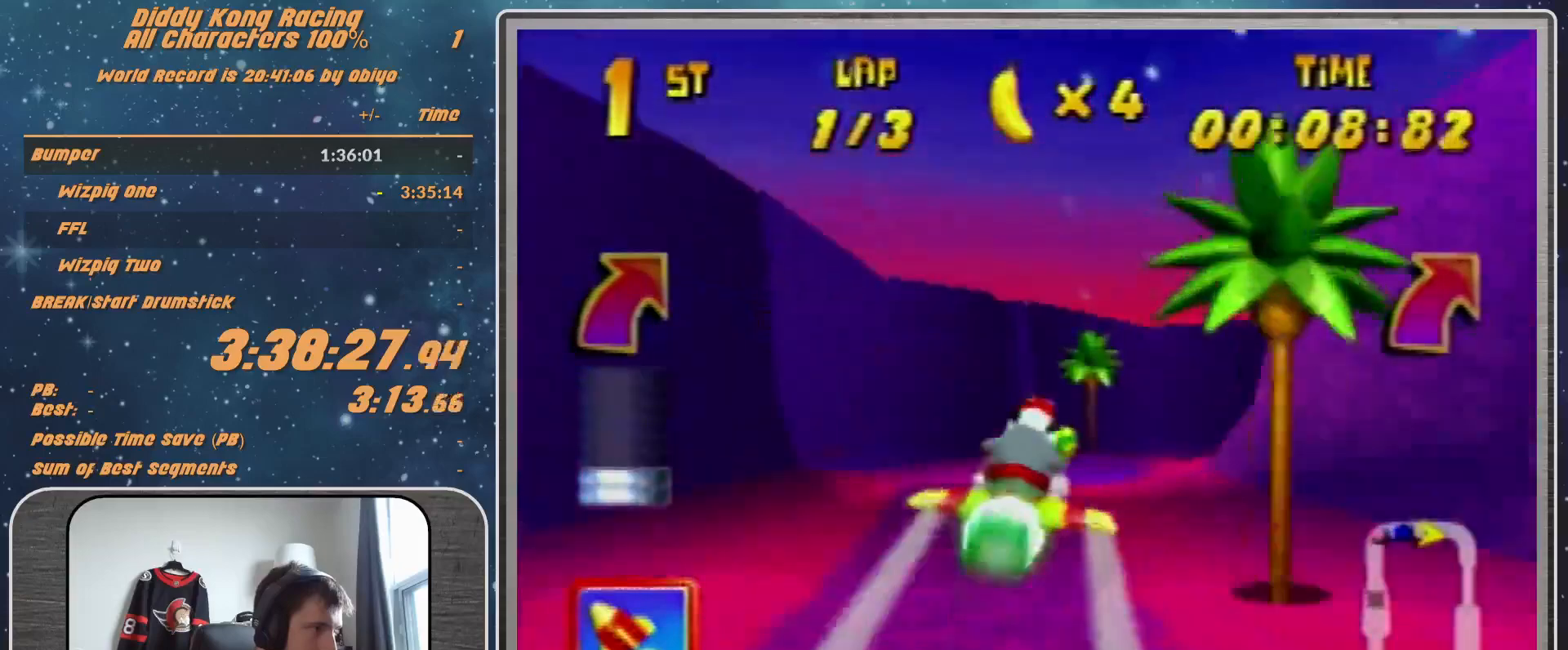
{"buttons": ["R1"], "left_stick": "right", "events": []}
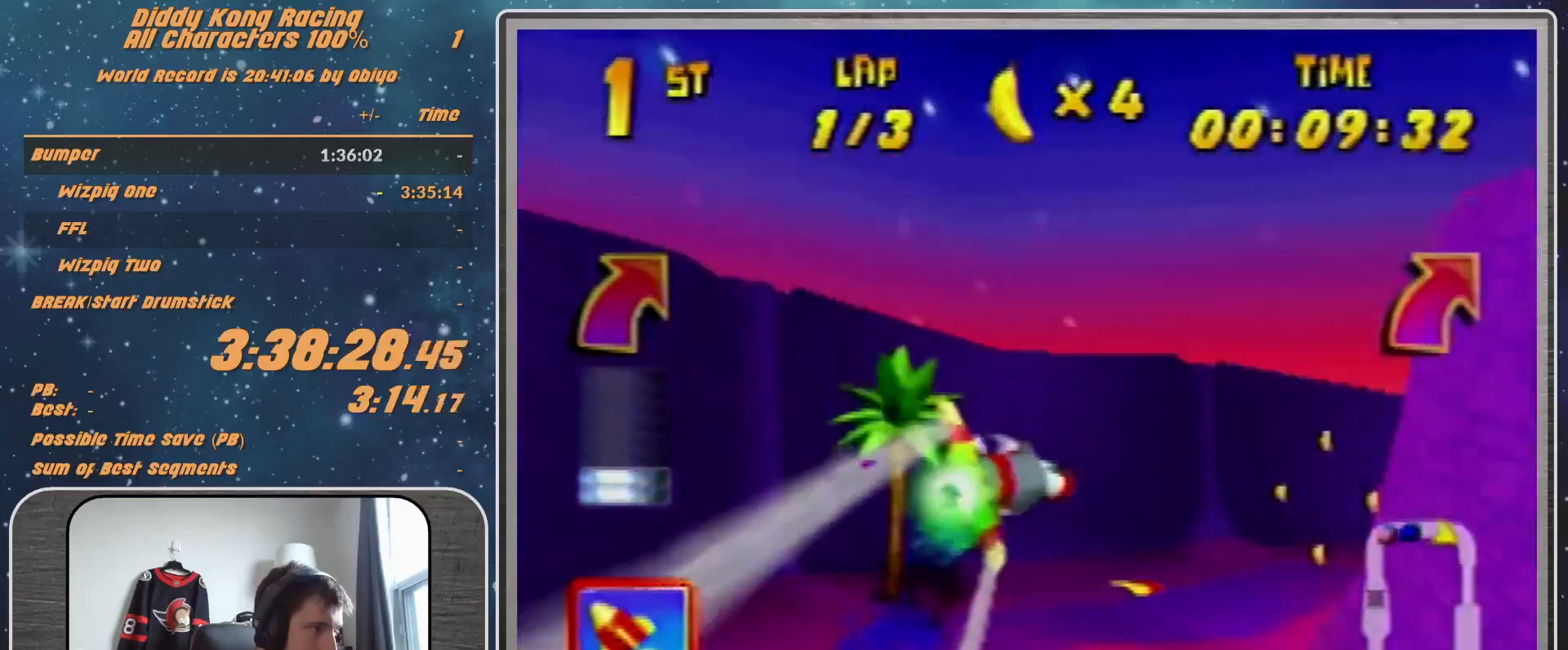
{"buttons": ["R1"], "left_stick": "right", "events": [[100, "R1", "up"], [267, "R1", "down"], [300, "R1", "up"], [467, "R1", "down"]]}
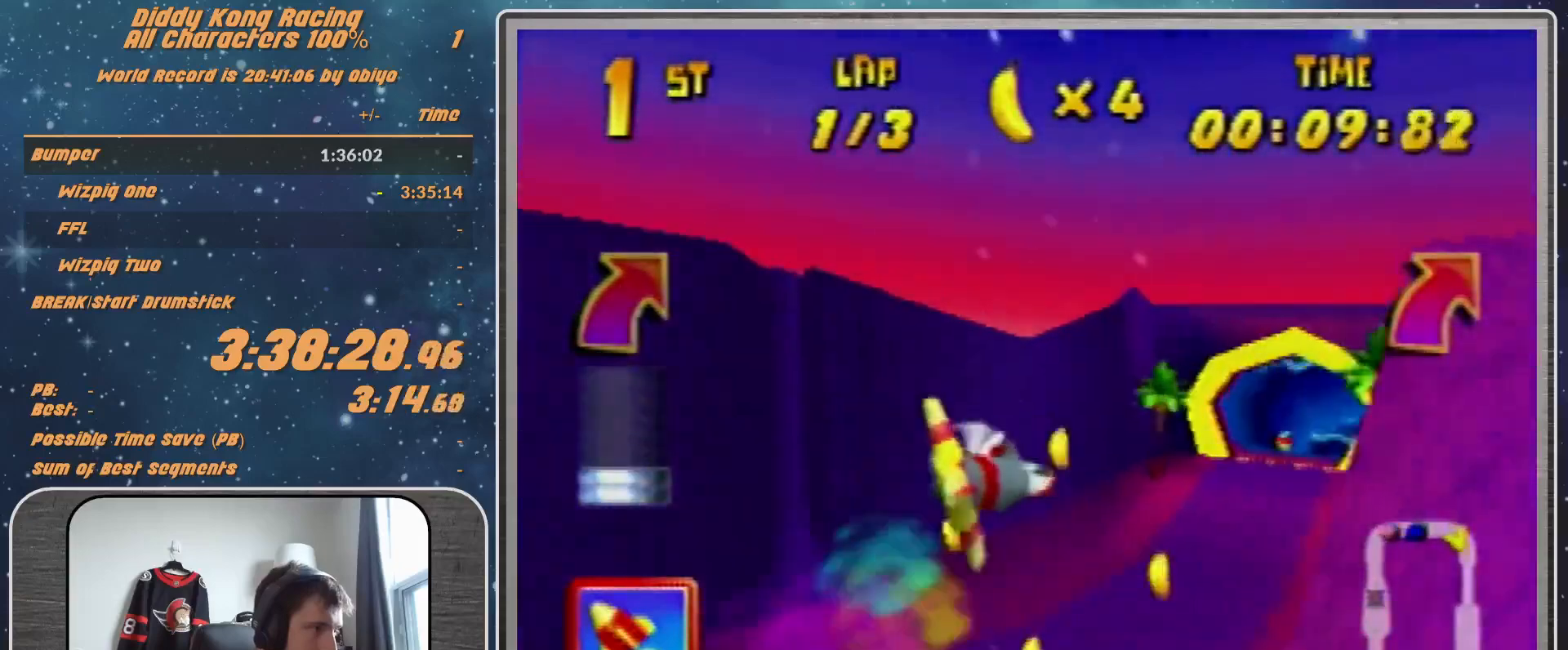
{"buttons": ["R1"], "left_stick": "center", "events": [[133, "R1", "up"], [300, "left_stick", "center"], [500, "R1", "down"]]}
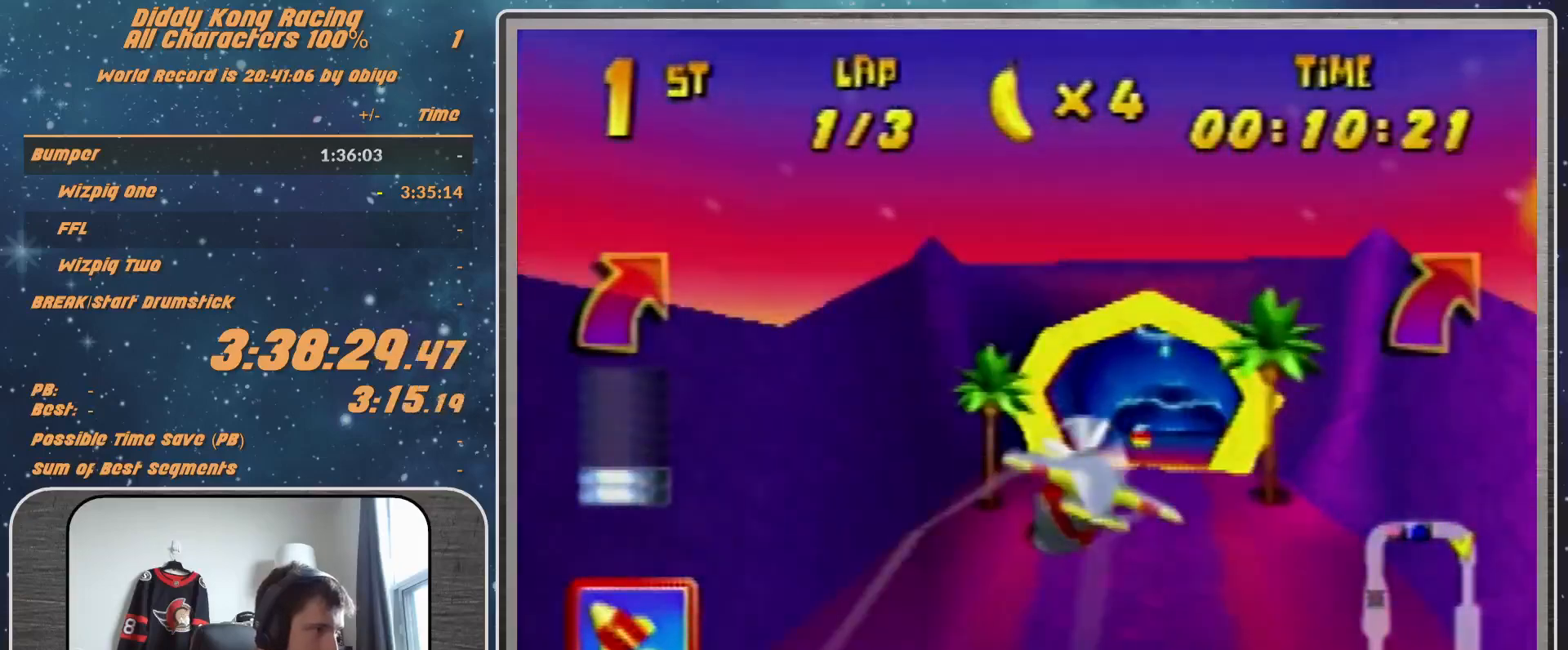
{"buttons": ["A", "R1"], "left_stick": "down-right", "events": [[133, "R1", "up"], [133, "left_stick", "down-right"], [267, "R1", "down"], [300, "A", "down"]]}
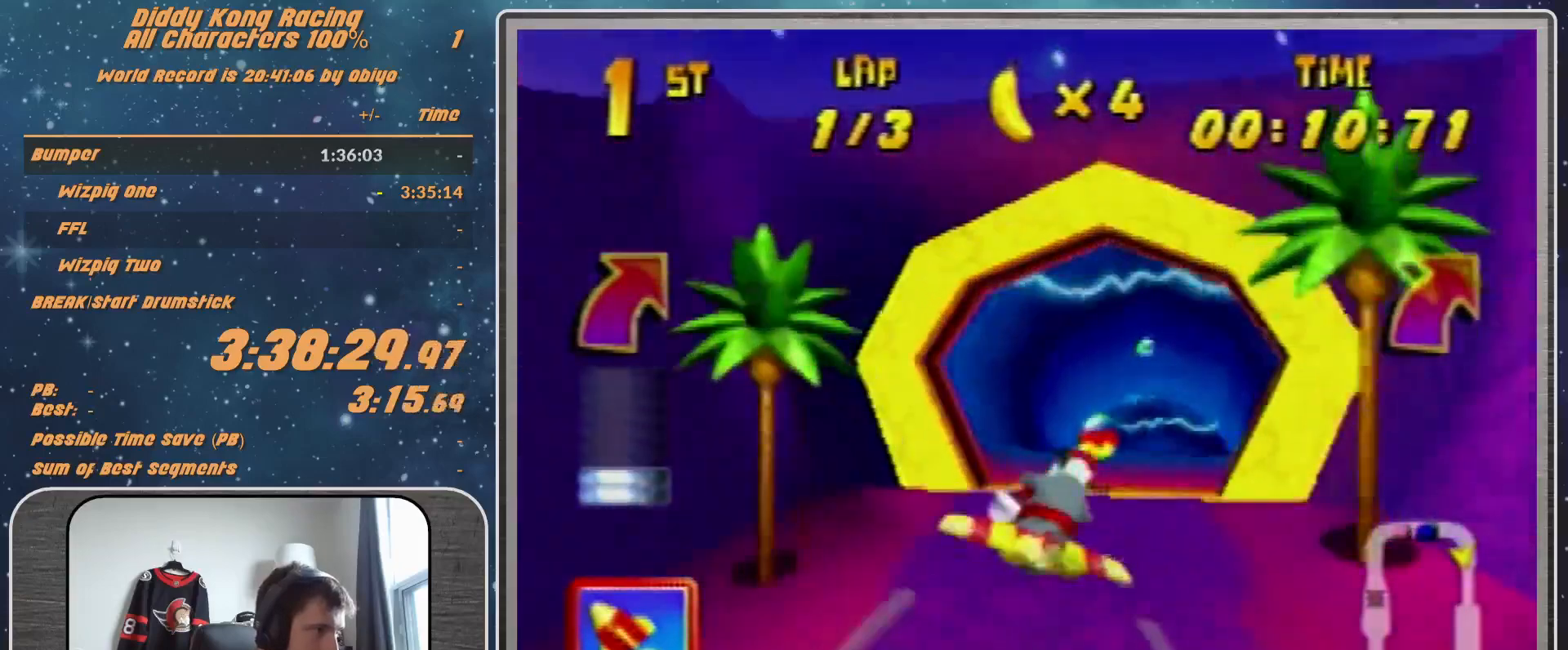
{"buttons": ["A", "R1"], "left_stick": "down-right", "events": [[33, "left_stick", "center"], [200, "left_stick", "down-right"]]}
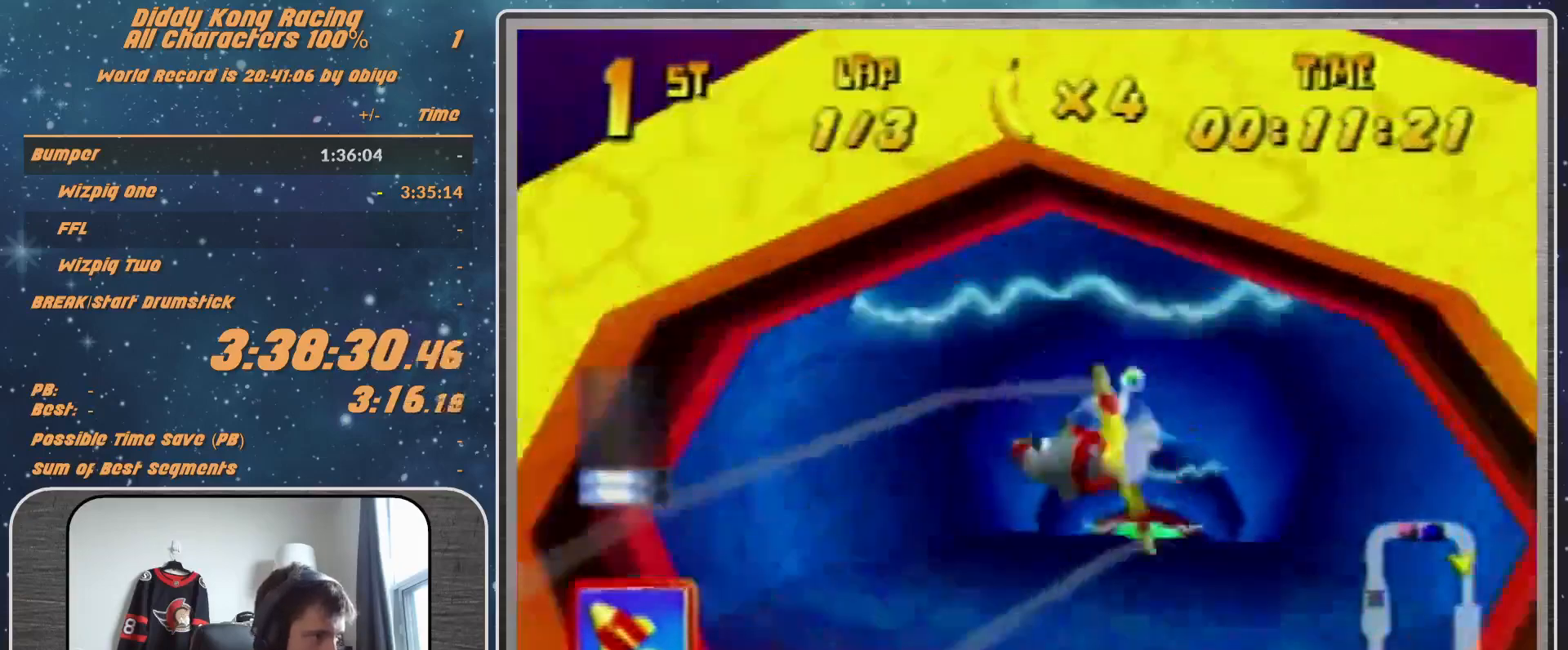
{"buttons": ["A", "R1"], "left_stick": "up-left", "events": [[200, "left_stick", "center"], [433, "left_stick", "left"], [500, "left_stick", "up-left"]]}
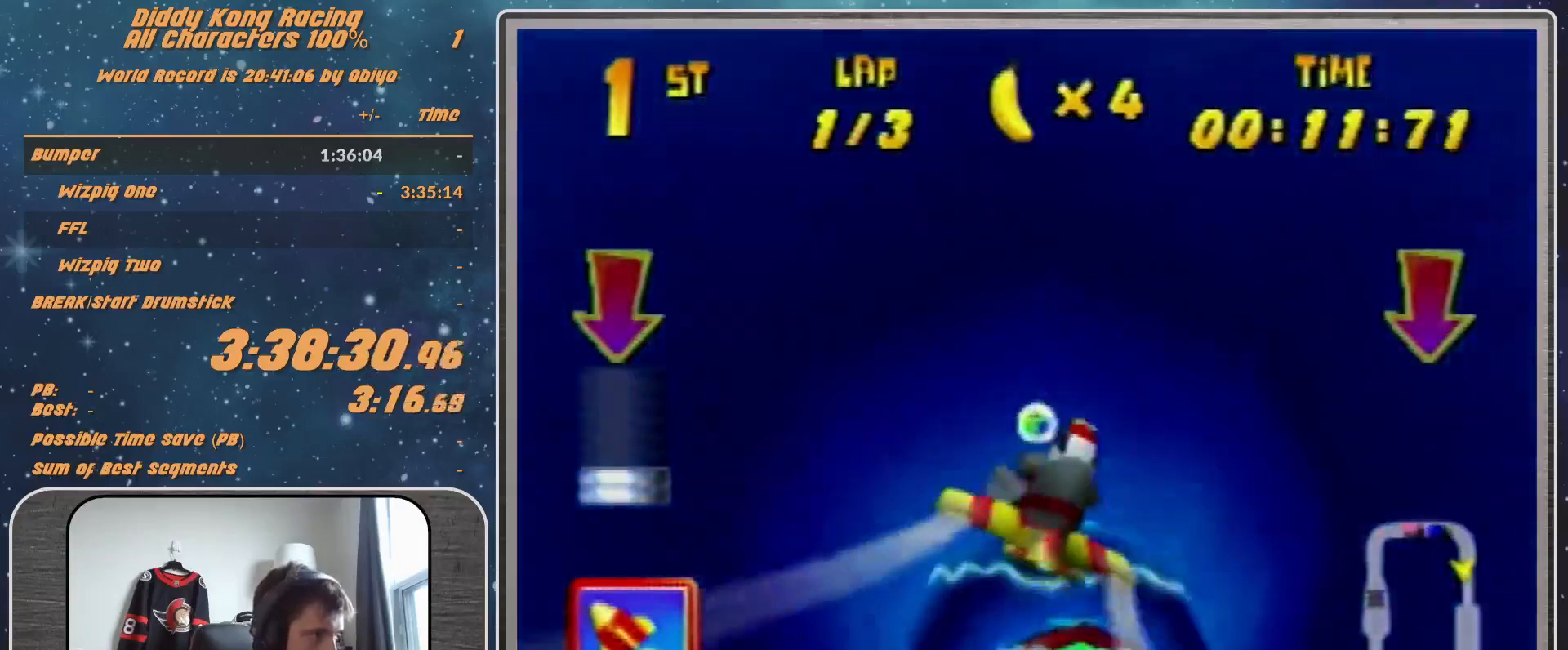
{"buttons": ["A", "B", "R1"], "left_stick": "up-right", "events": [[100, "left_stick", "center"], [267, "left_stick", "up"], [367, "B", "down"], [433, "left_stick", "up-right"]]}
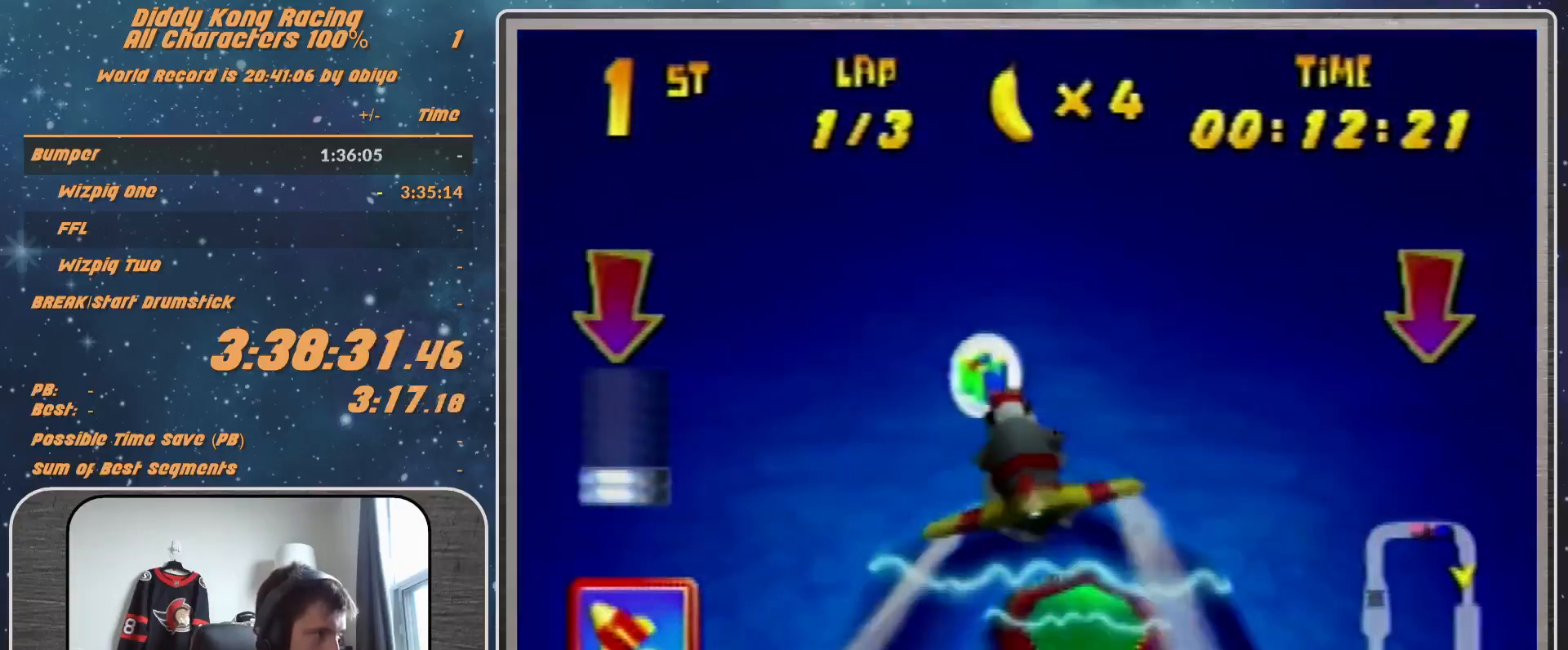
{"buttons": ["A", "R1"], "left_stick": "center", "events": [[167, "B", "up"], [200, "left_stick", "up-left"], [267, "left_stick", "center"]]}
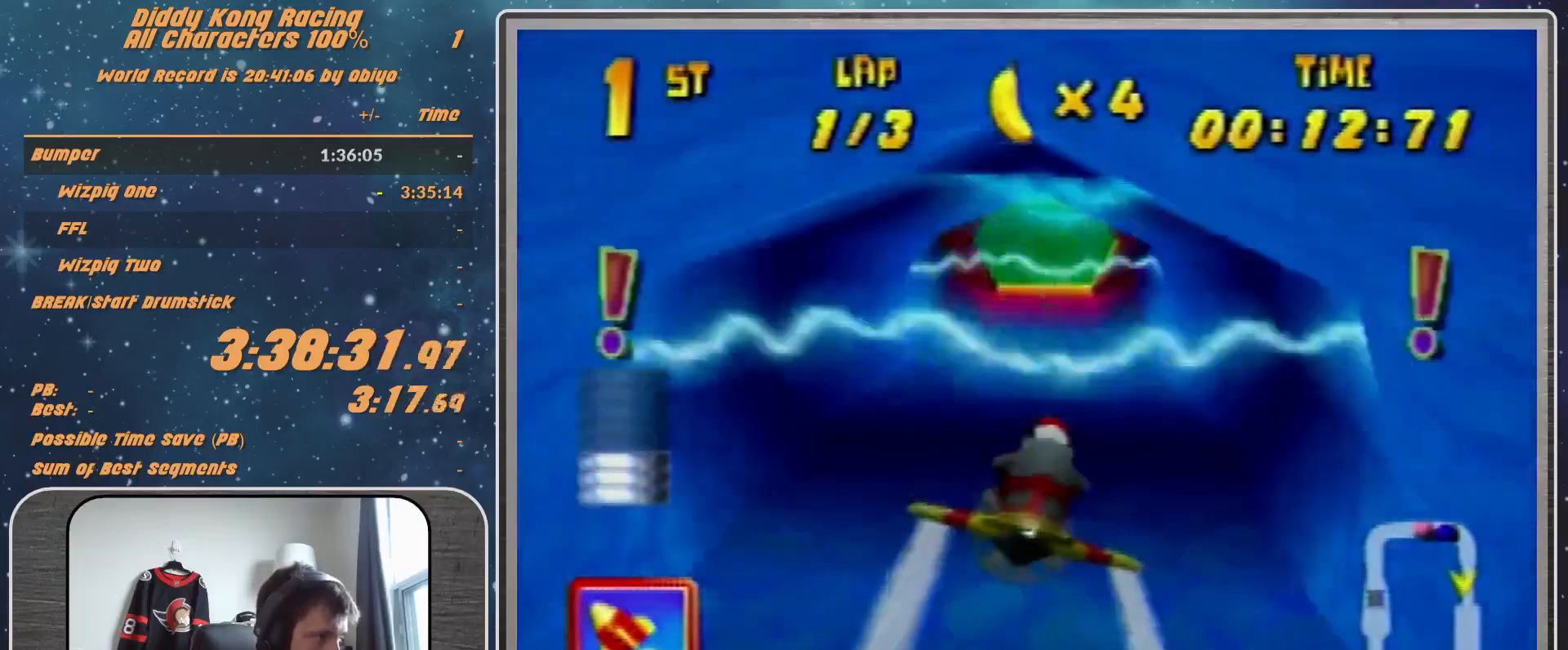
{"buttons": ["A", "R1"], "left_stick": "center", "events": [[300, "left_stick", "up-left"], [467, "A", "up"], [467, "left_stick", "center"], [500, "A", "down"]]}
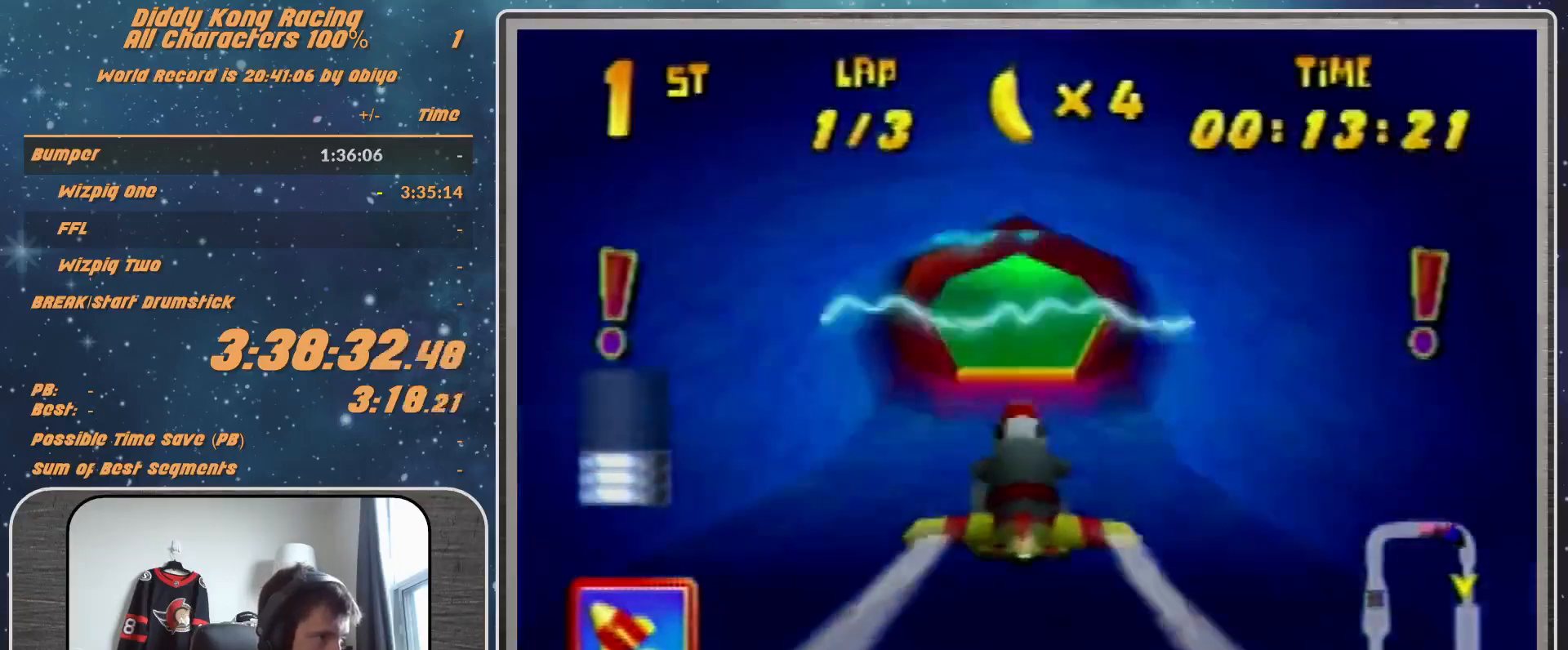
{"buttons": ["A", "R1"], "left_stick": "center", "events": [[133, "A", "up"], [233, "A", "down"], [367, "A", "up"], [400, "A", "down"]]}
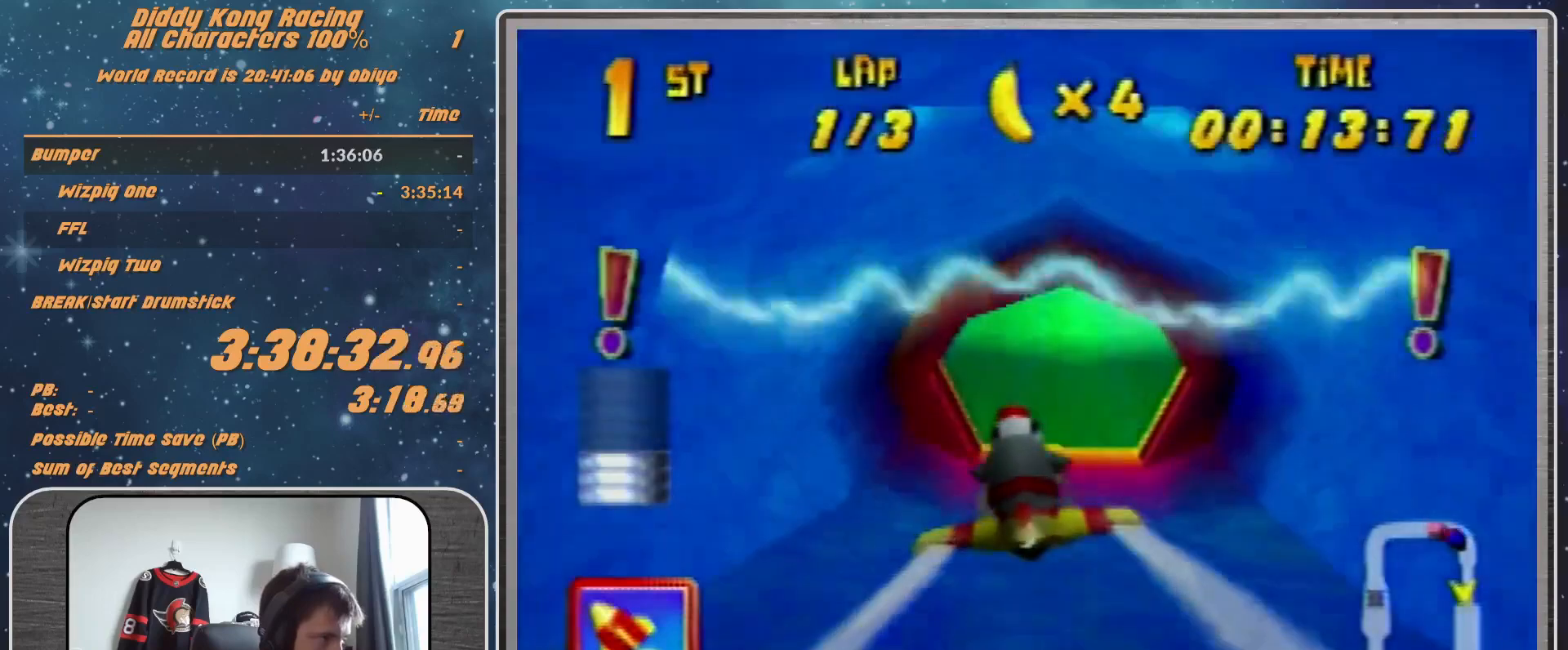
{"buttons": [], "left_stick": "center", "events": [[33, "A", "up"], [33, "left_stick", "up-right"], [100, "A", "down"], [133, "left_stick", "center"], [200, "A", "up"], [267, "A", "down"], [367, "A", "up"], [500, "R1", "up"]]}
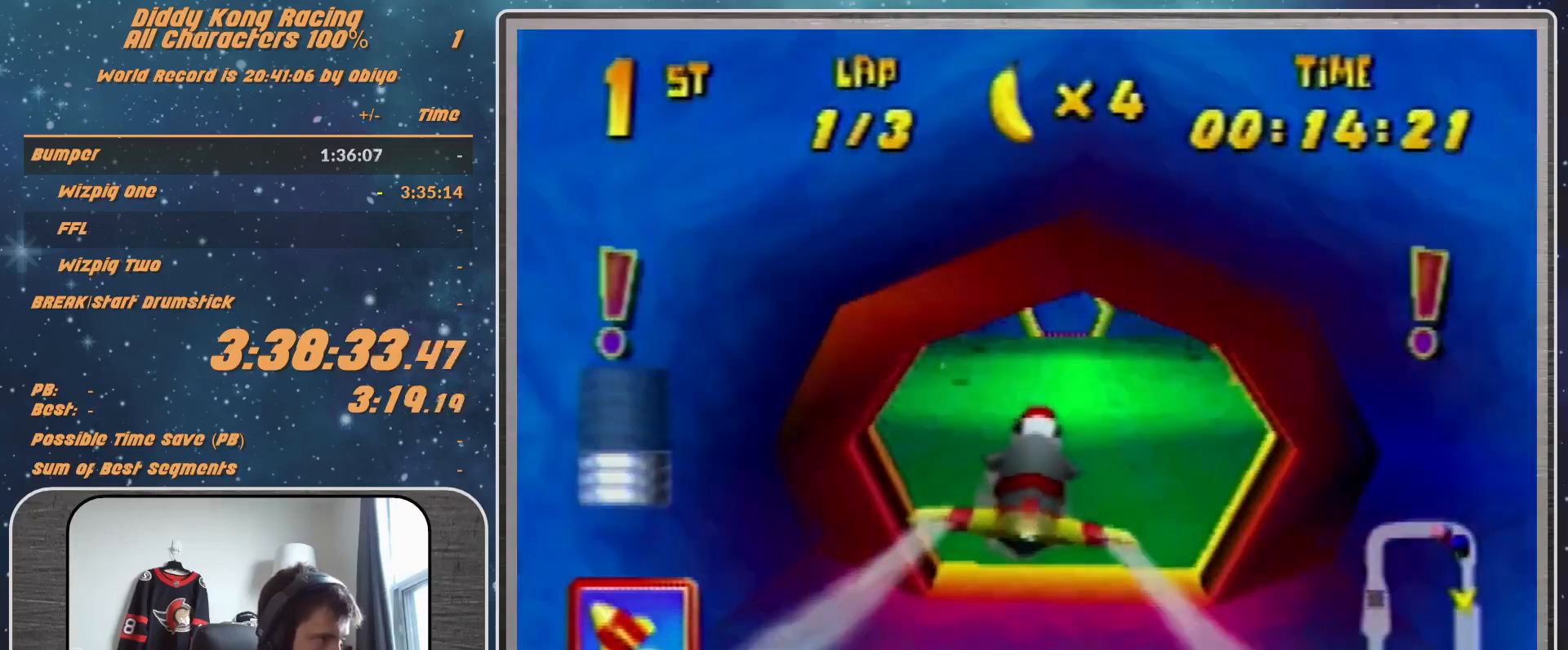
{"buttons": ["R1"], "left_stick": "left", "events": [[67, "left_stick", "left"], [200, "R1", "down"], [233, "R1", "up"], [400, "R1", "down"]]}
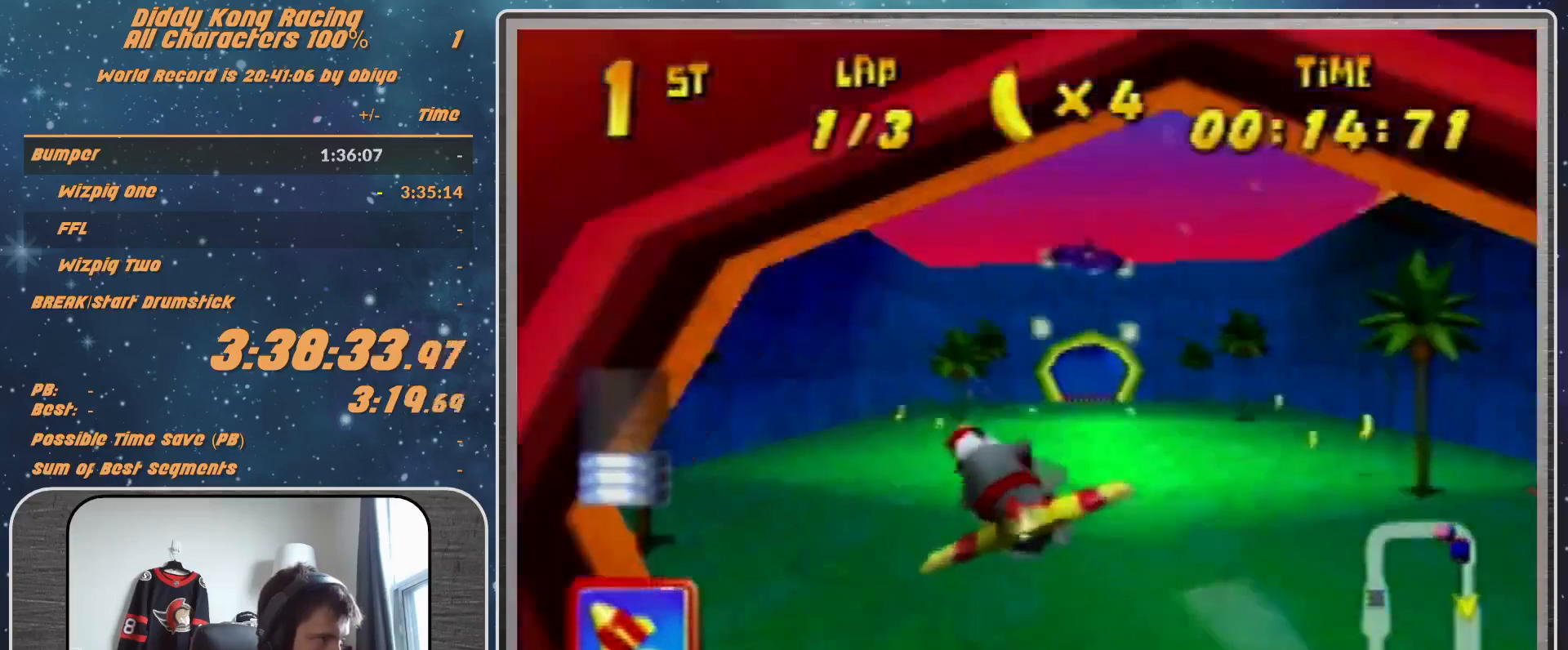
{"buttons": ["R1"], "left_stick": "right", "events": [[67, "left_stick", "center"], [300, "left_stick", "up-right"], [433, "left_stick", "right"]]}
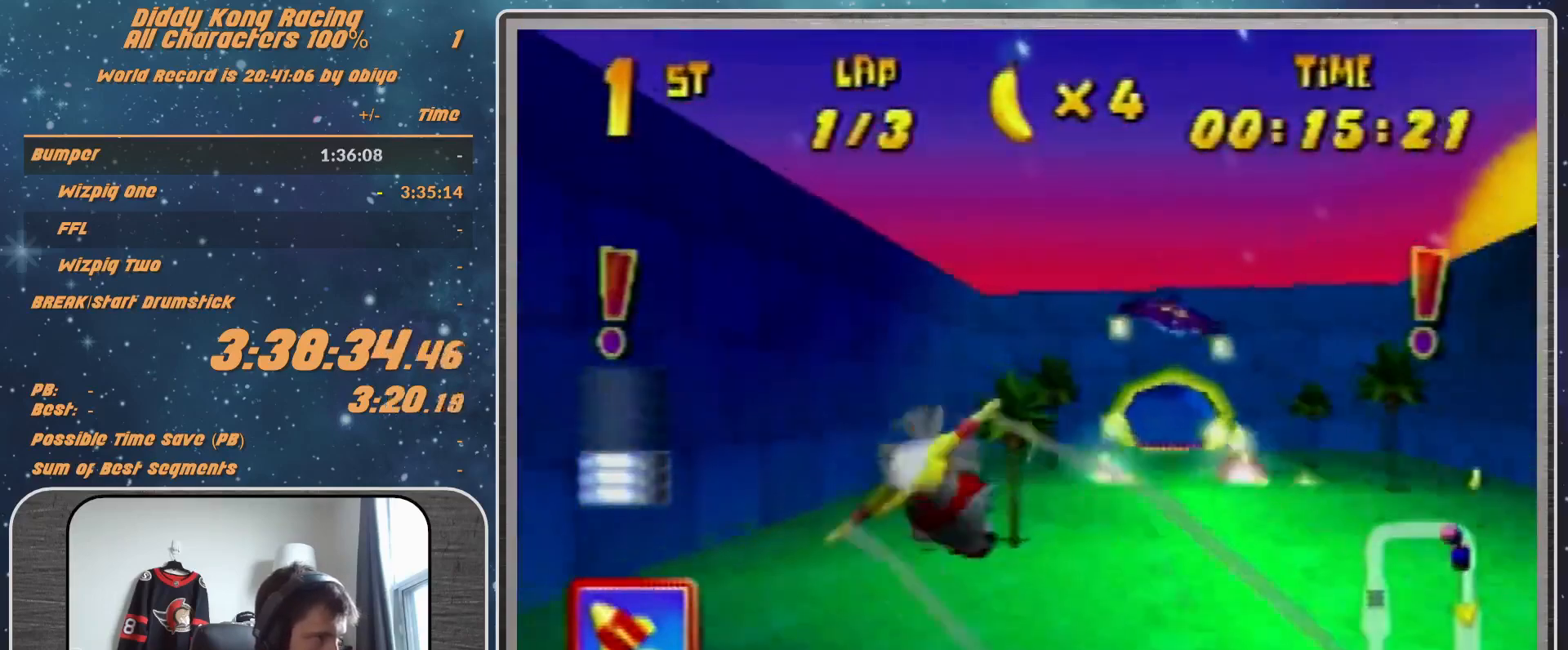
{"buttons": ["R1"], "left_stick": "right", "events": [[233, "left_stick", "center"], [467, "left_stick", "right"]]}
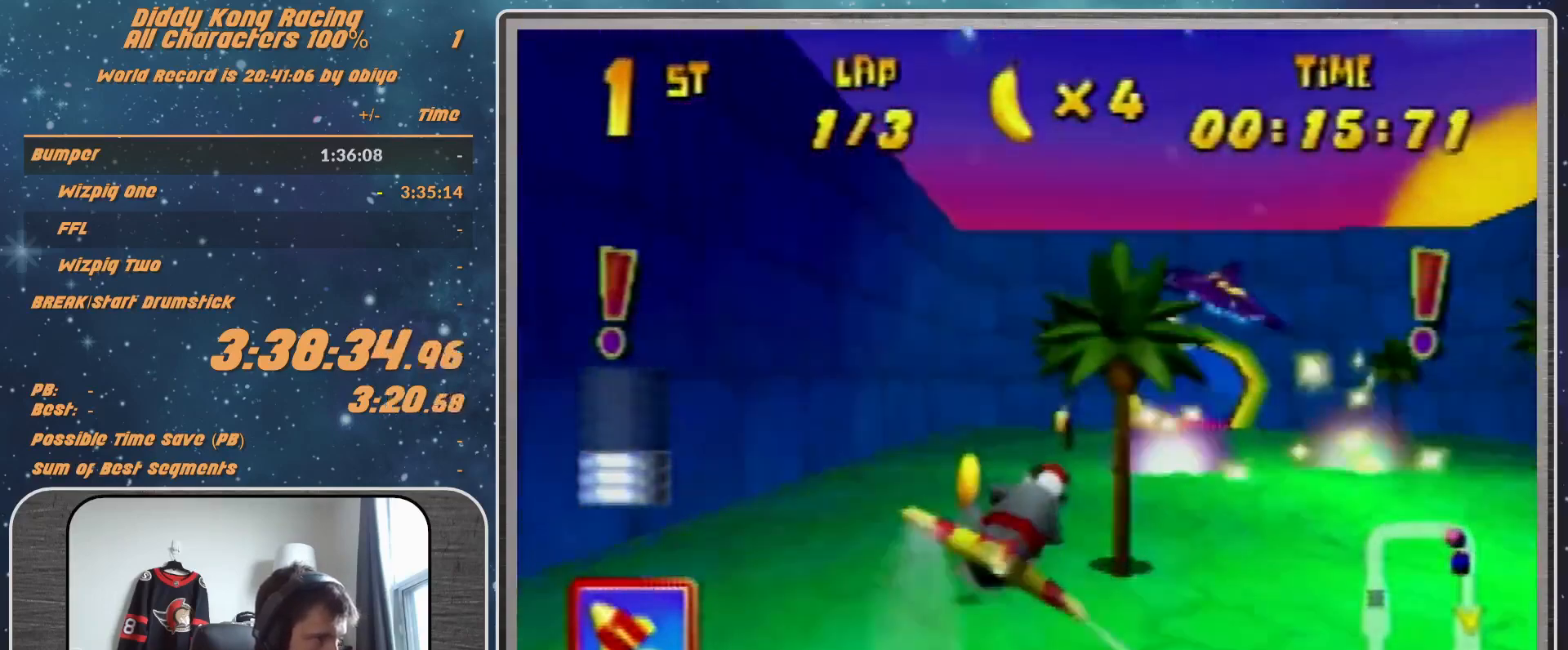
{"buttons": ["R1"], "left_stick": "center", "events": [[67, "left_stick", "center"]]}
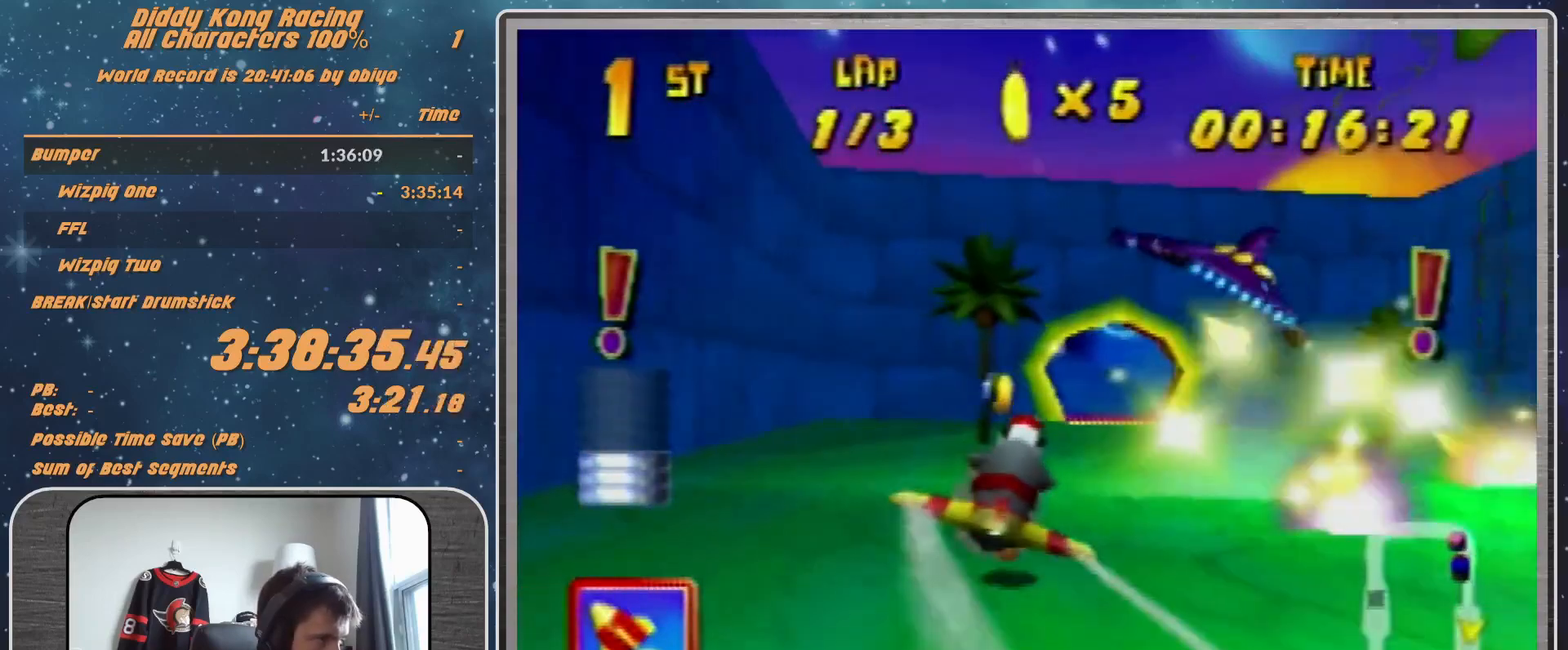
{"buttons": [], "left_stick": "right", "events": [[233, "R1", "up"], [400, "R1", "down"], [467, "R1", "up"], [467, "left_stick", "right"]]}
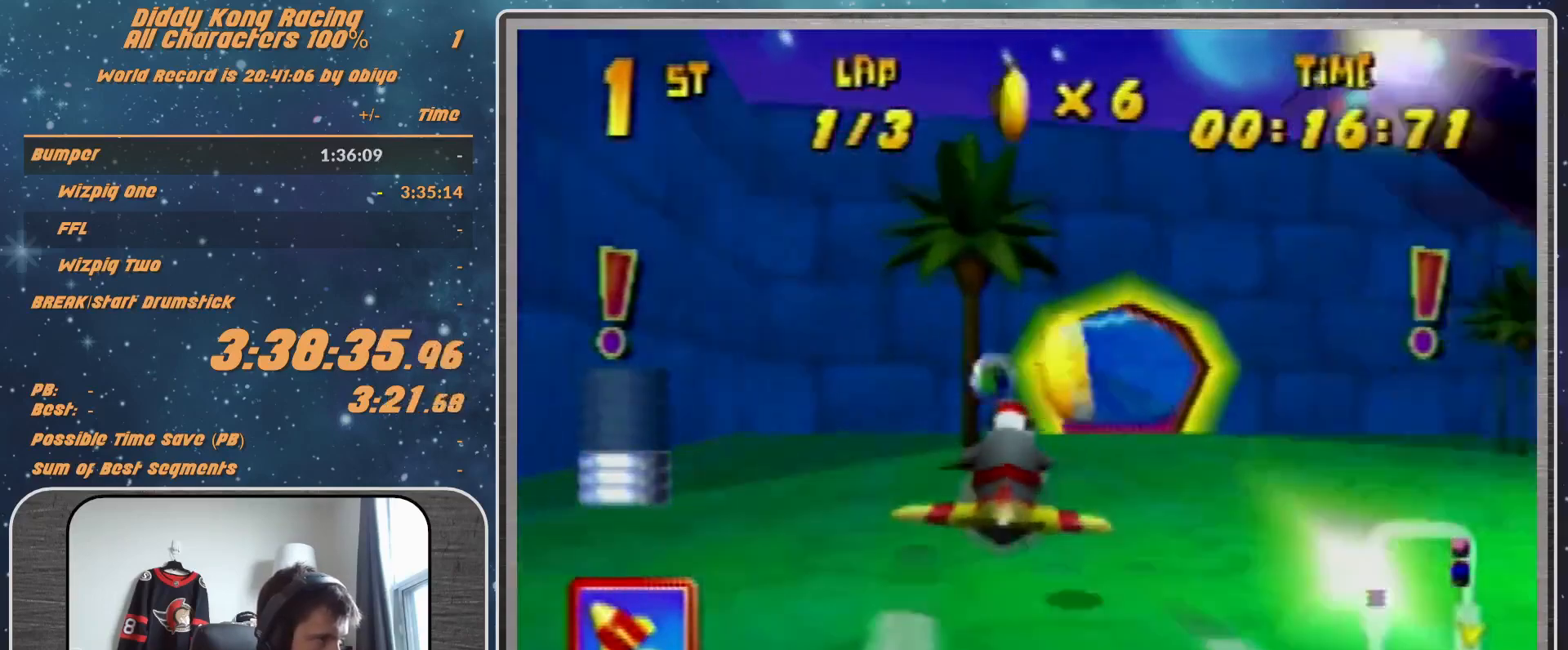
{"buttons": ["R1"], "left_stick": "center", "events": [[67, "R1", "down"], [300, "left_stick", "center"]]}
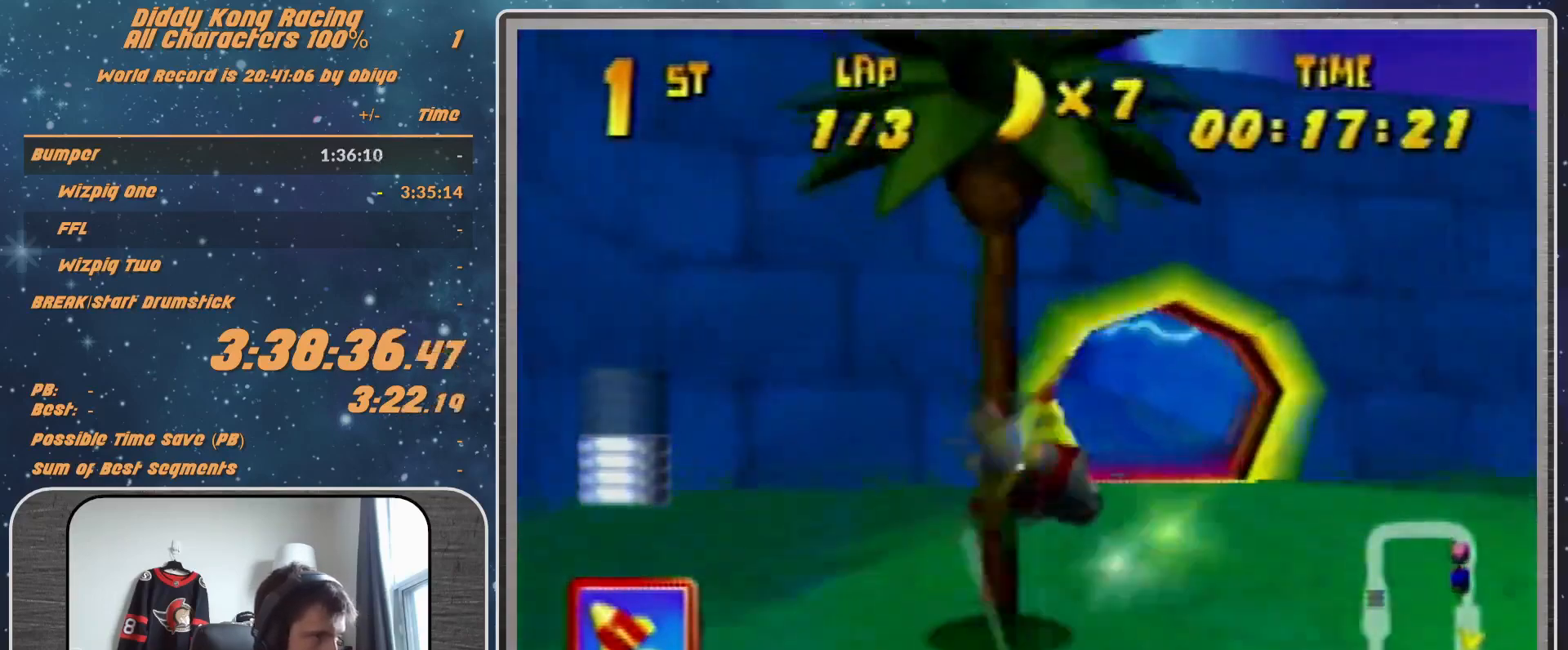
{"buttons": [], "left_stick": "center", "events": [[33, "left_stick", "down-left"], [233, "left_stick", "center"], [367, "left_stick", "down"], [467, "R1", "up"], [467, "left_stick", "center"]]}
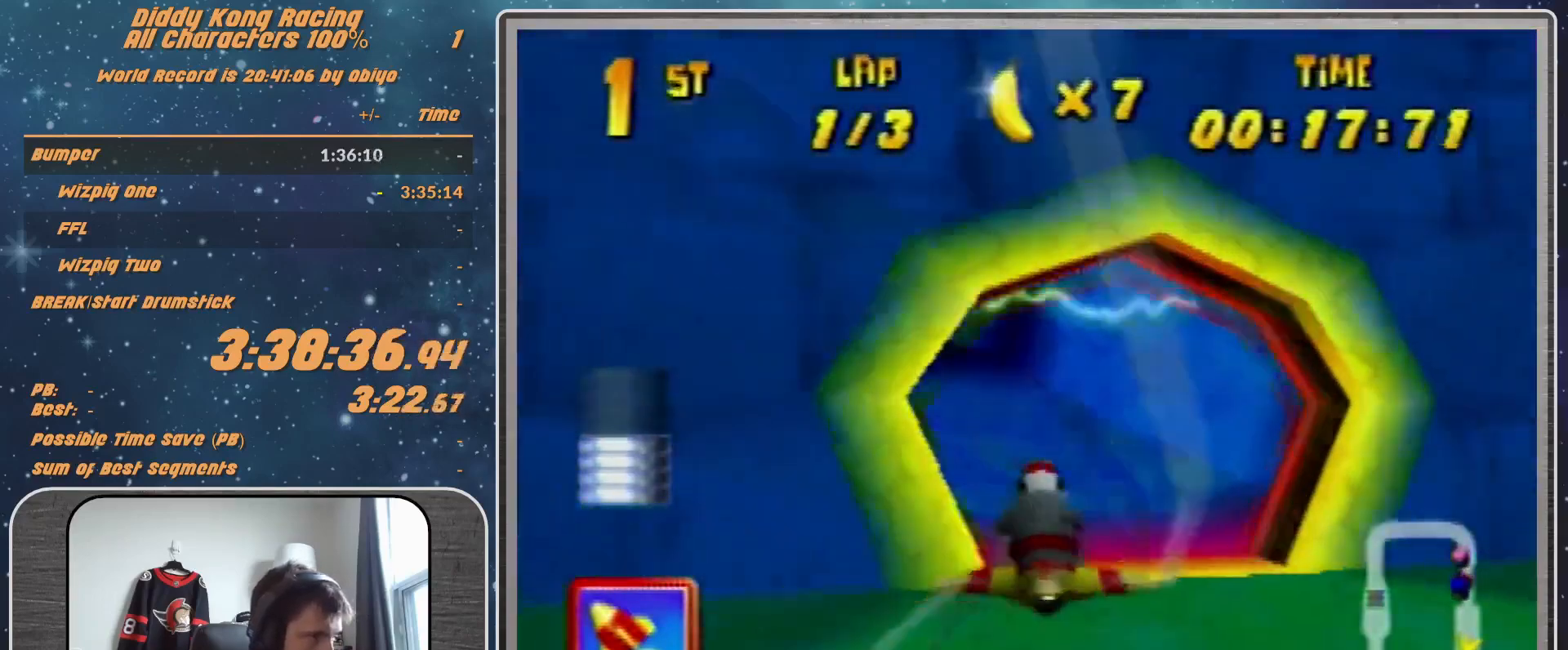
{"buttons": ["R1"], "left_stick": "left", "events": [[100, "R1", "down"], [100, "left_stick", "down-left"], [233, "R1", "up"], [300, "left_stick", "left"], [400, "R1", "down"]]}